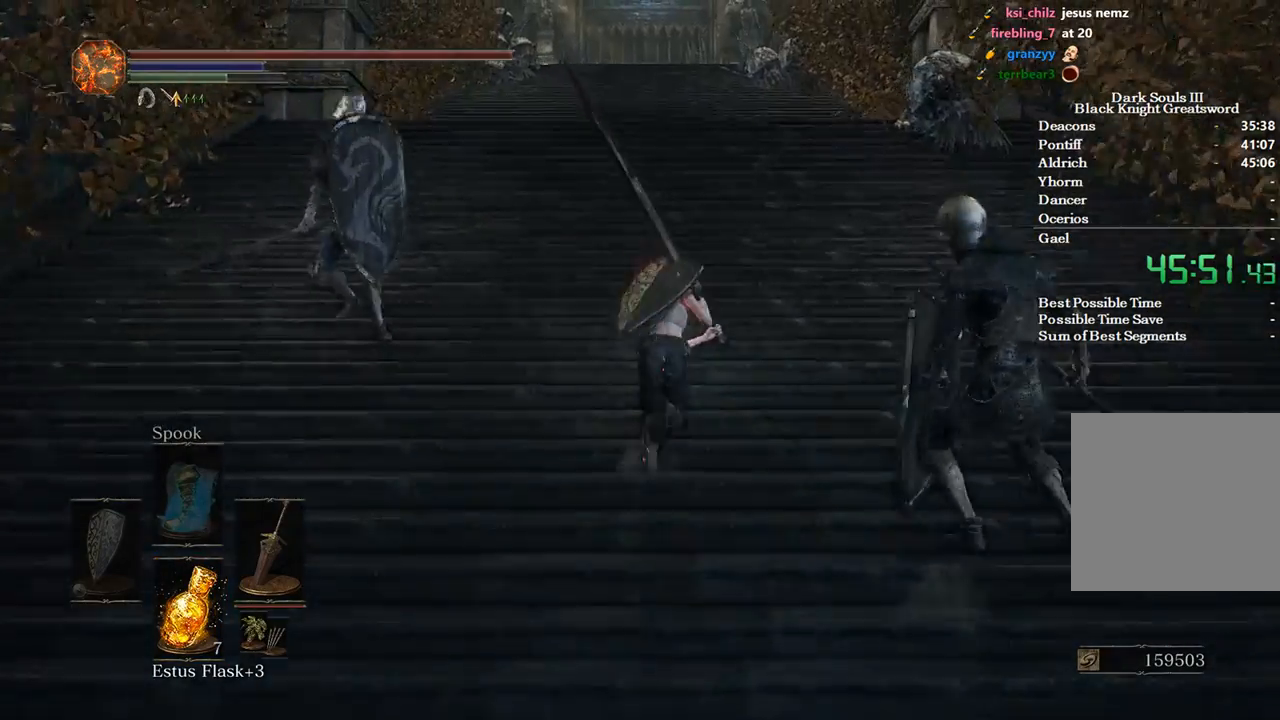
Gameplay with a controller (Xbox layout); each line is a JSON object with the inputs held at the frame after it. "events" lists button and stick changes between this image and that frame as [ms after this image, input, new state], when the widget could be followed in between. Not read: START.
{"buttons": ["B"], "left_stick": "up", "right_stick": "down-left", "events": [[233, "right_stick", "down-left"]]}
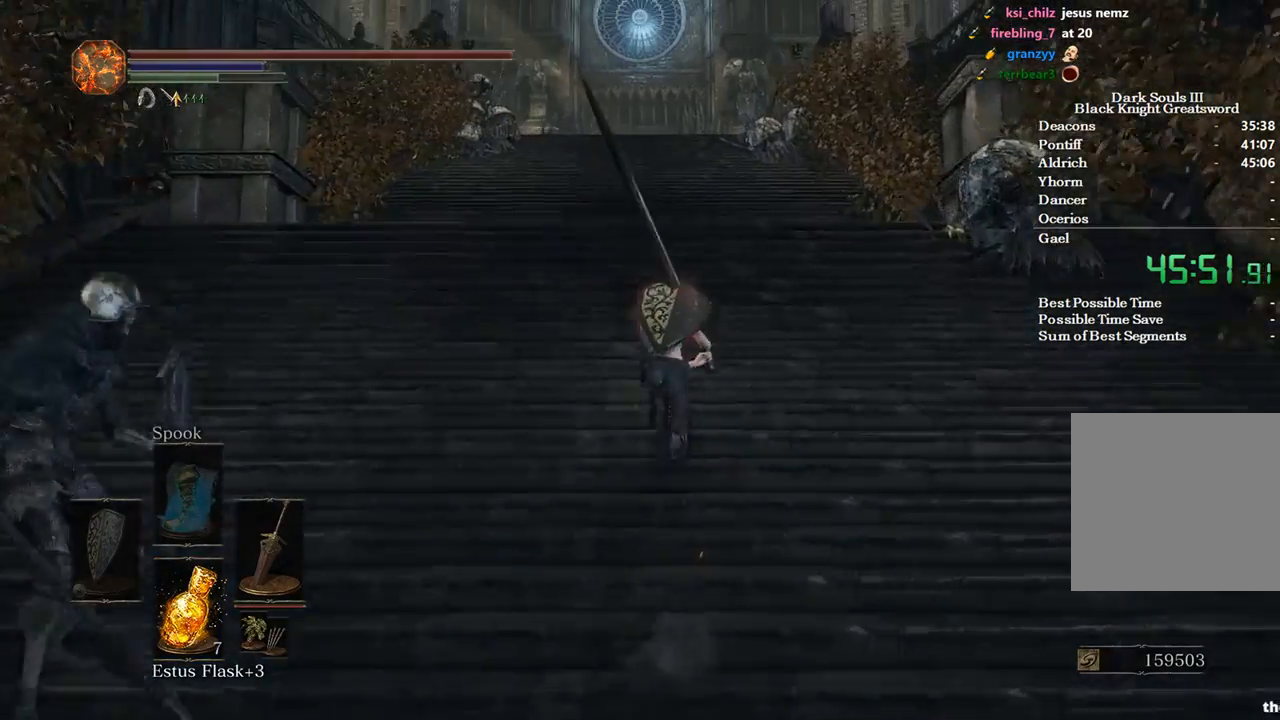
{"buttons": ["B"], "left_stick": "up", "right_stick": "down-left", "events": []}
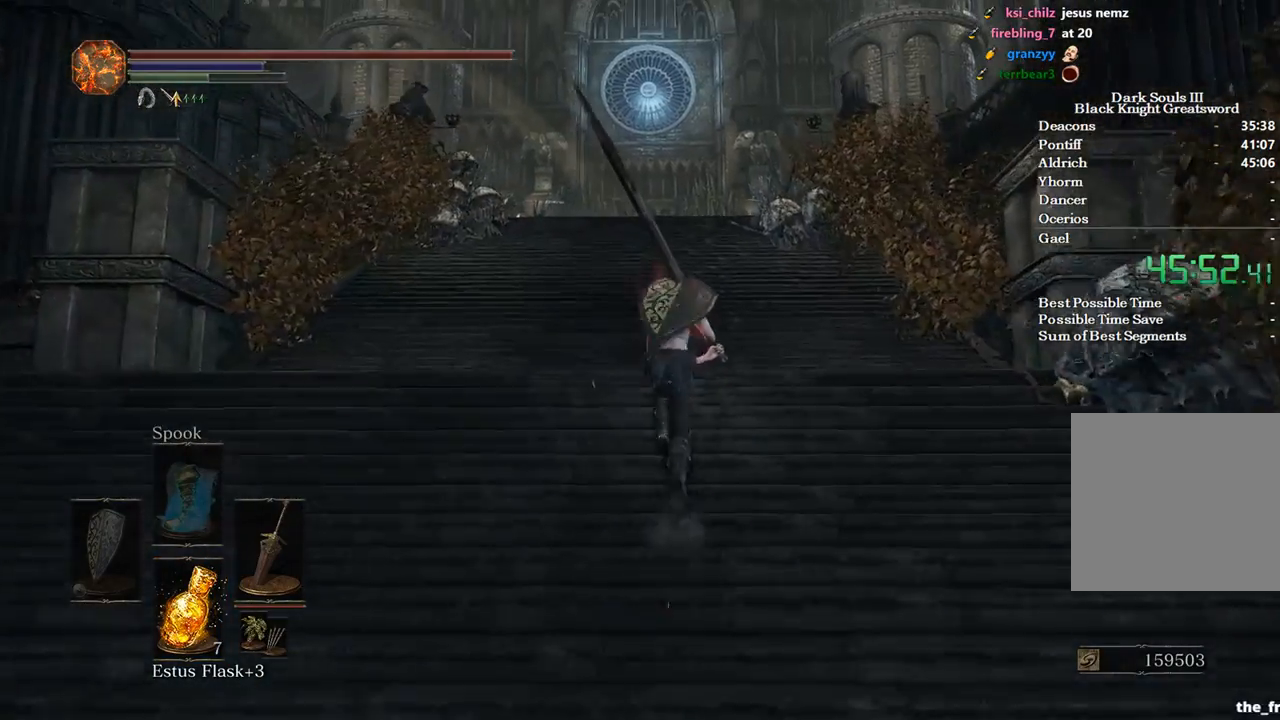
{"buttons": ["B"], "left_stick": "up", "right_stick": "down-left", "events": []}
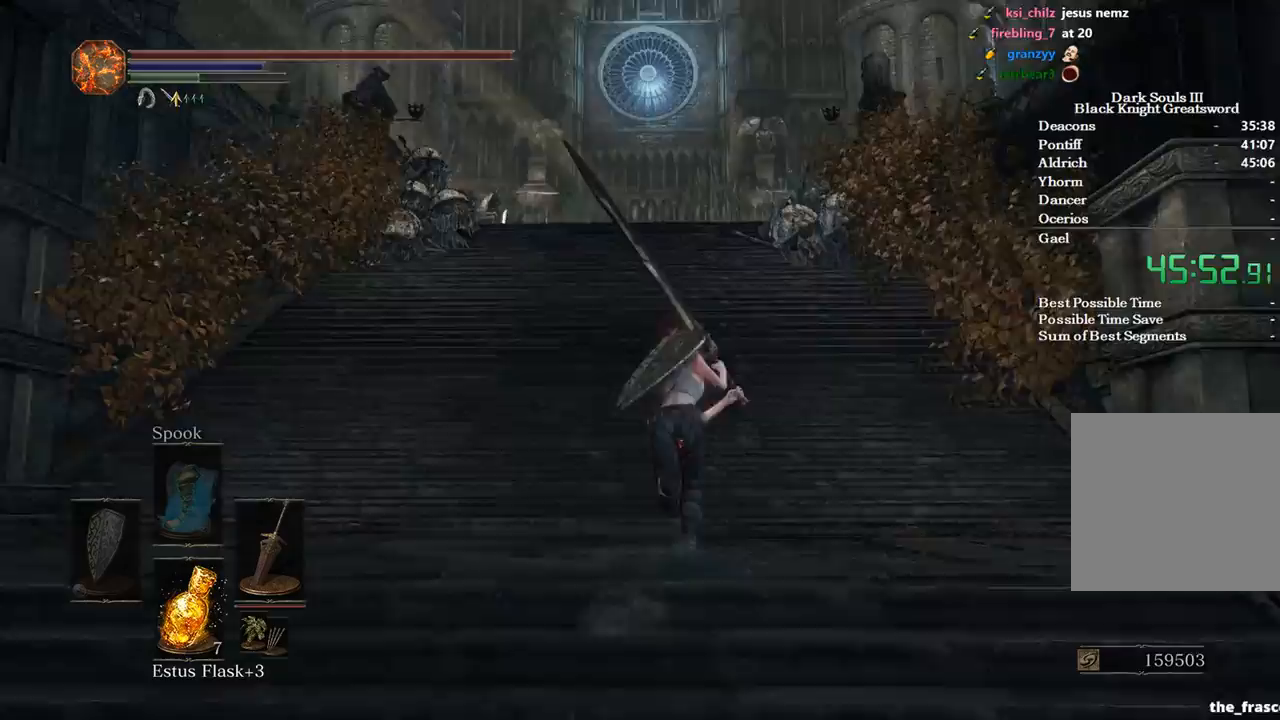
{"buttons": ["B"], "left_stick": "up", "right_stick": "down-left", "events": []}
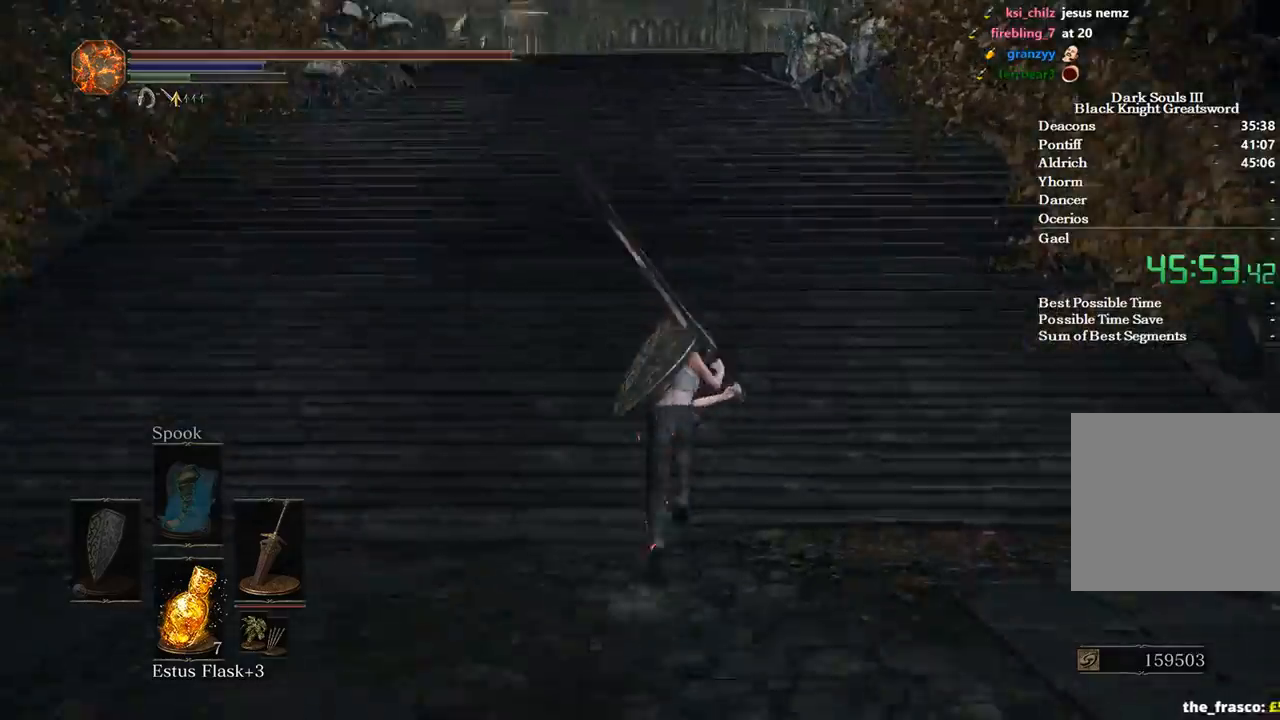
{"buttons": ["B"], "left_stick": "up", "right_stick": "down-left", "events": []}
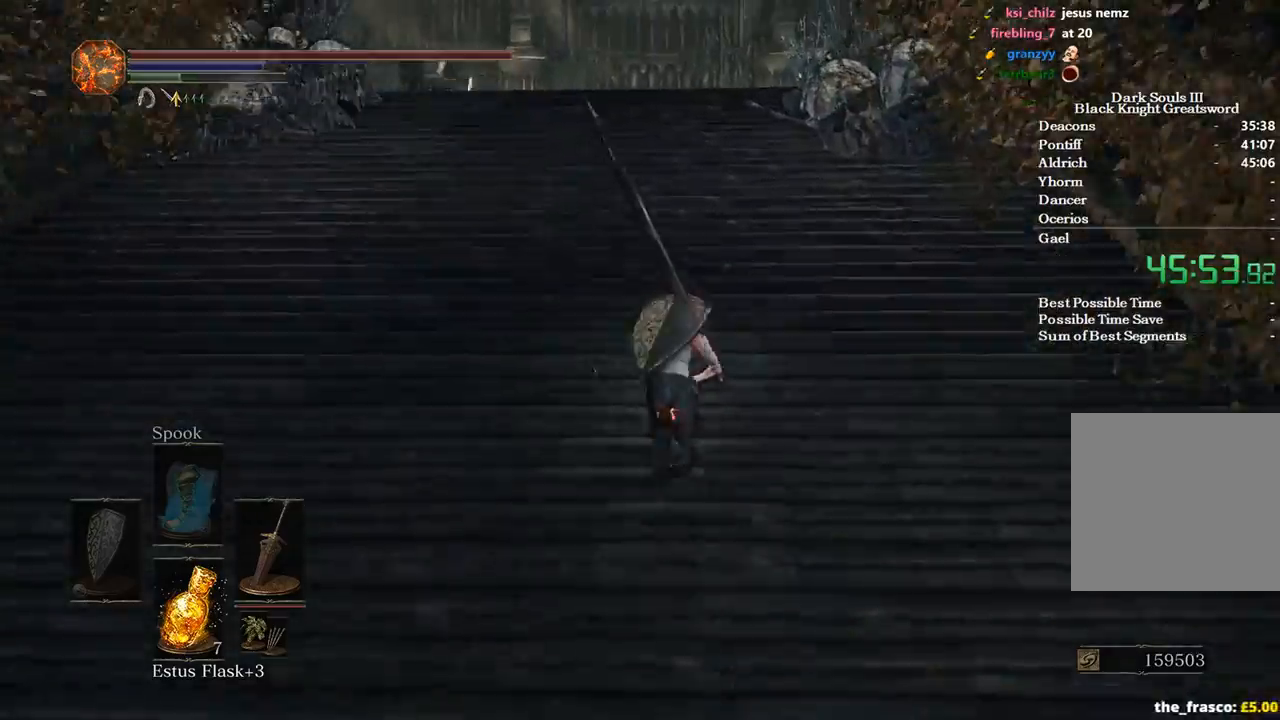
{"buttons": [], "left_stick": "up", "right_stick": "down", "events": [[267, "B", "up"], [367, "right_stick", "down"]]}
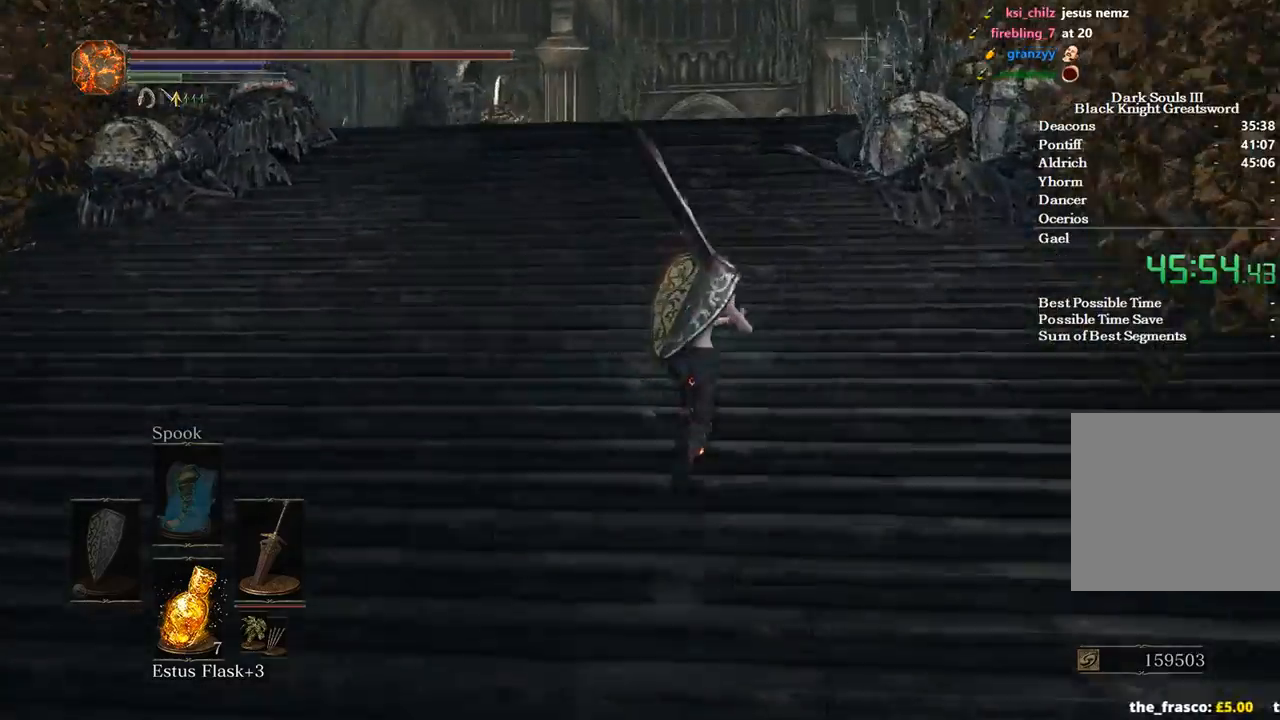
{"buttons": [], "left_stick": "up", "right_stick": "down", "events": []}
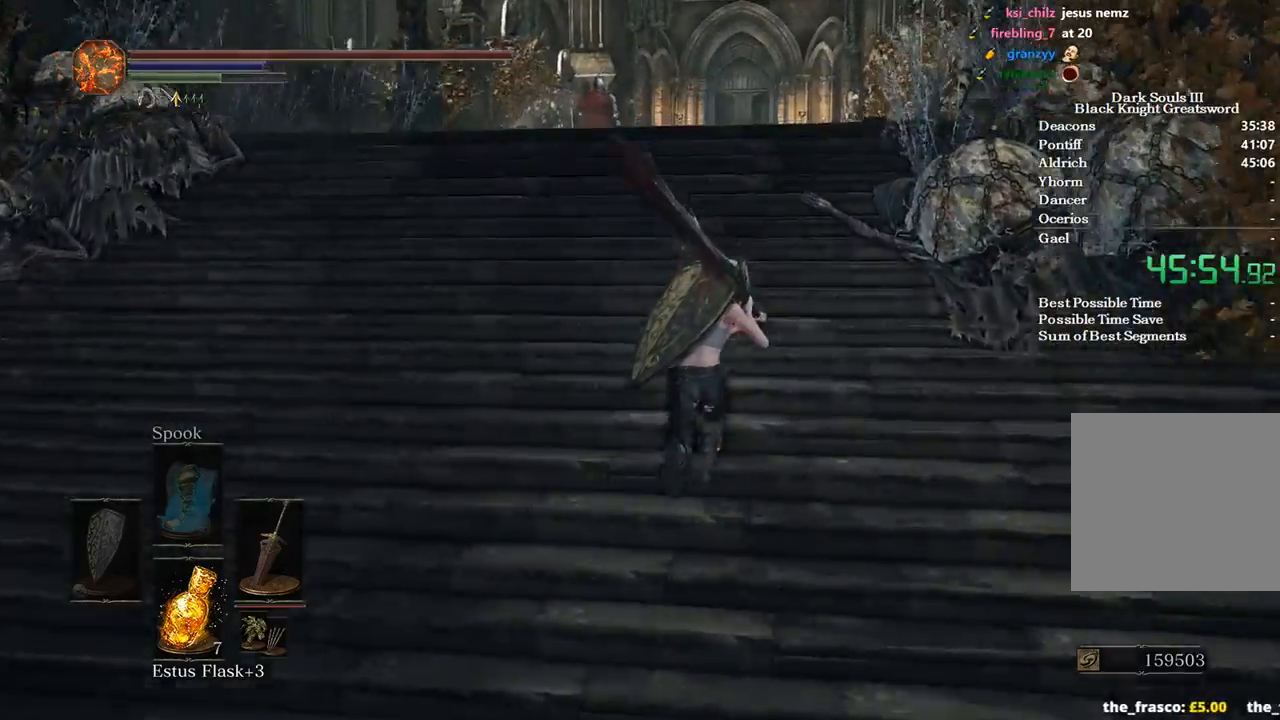
{"buttons": ["B"], "left_stick": "up", "right_stick": "center", "events": [[67, "B", "down"], [133, "right_stick", "center"]]}
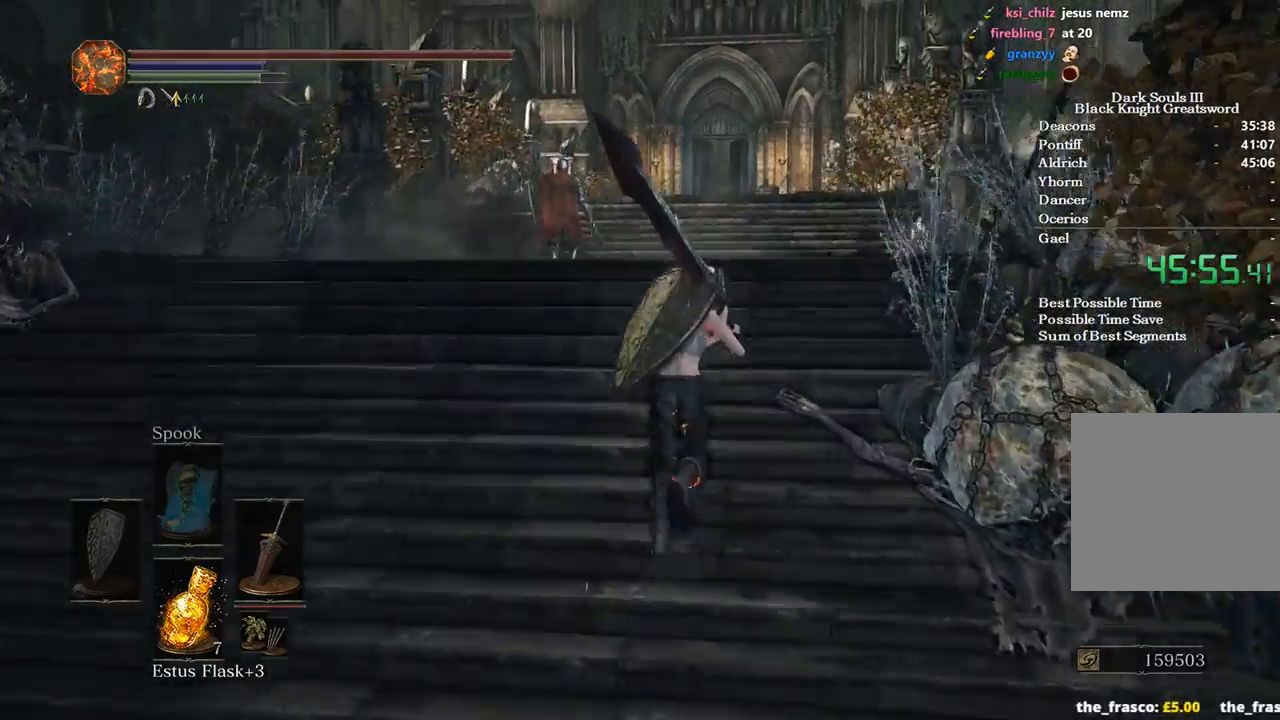
{"buttons": ["B"], "left_stick": "up", "right_stick": "center", "events": [[100, "Y", "down"], [200, "Y", "up"]]}
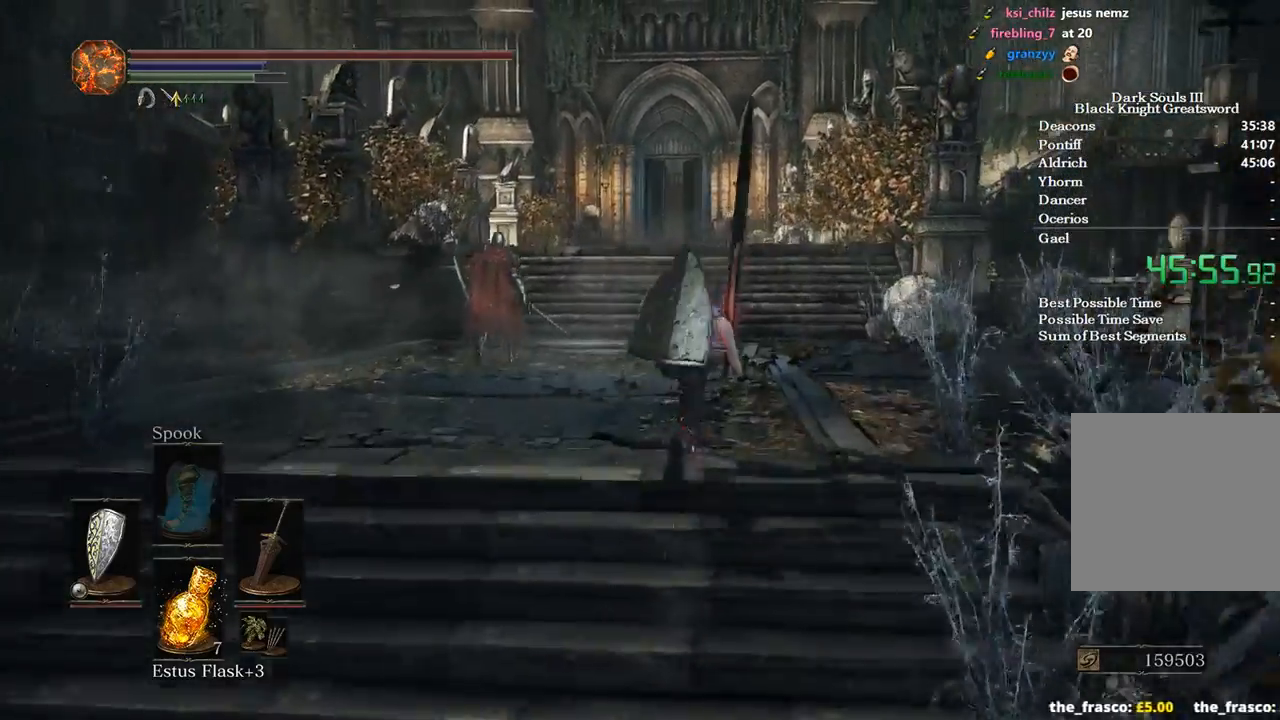
{"buttons": ["B"], "left_stick": "up", "right_stick": "left", "events": [[433, "right_stick", "left"]]}
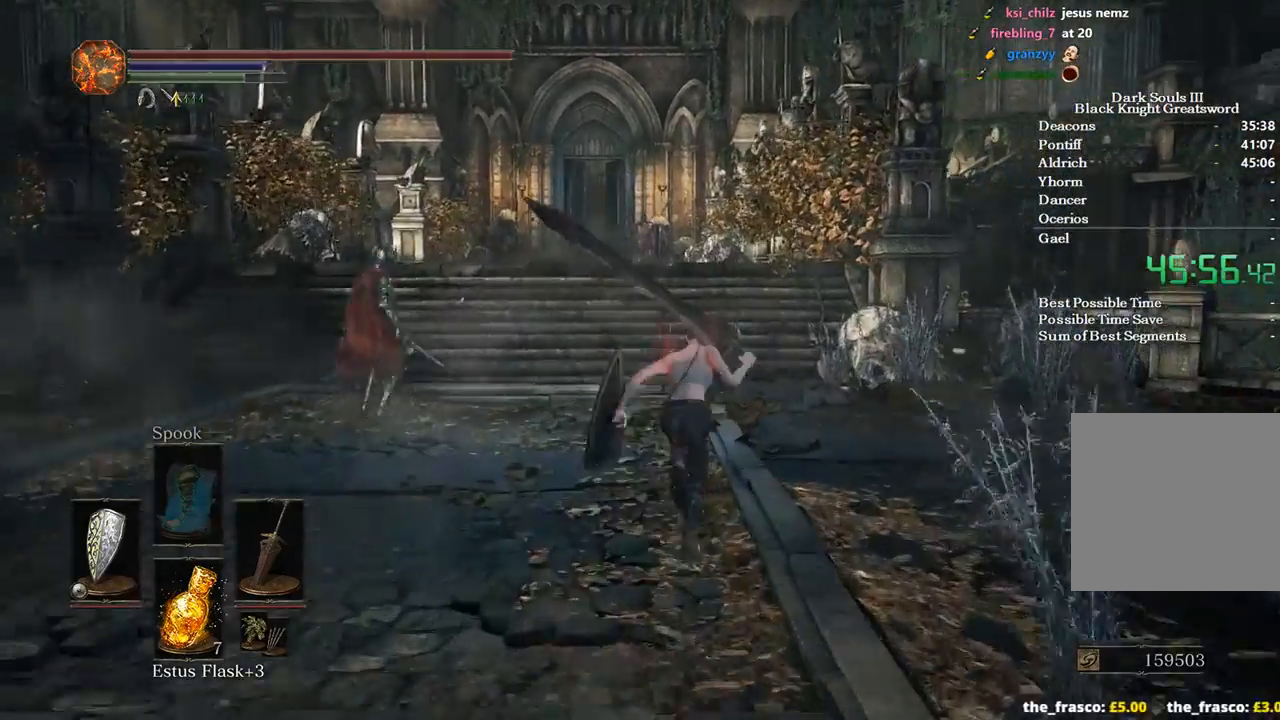
{"buttons": ["B", "L1"], "left_stick": "up", "right_stick": "down-left", "events": [[167, "L1", "down"], [500, "right_stick", "down-left"]]}
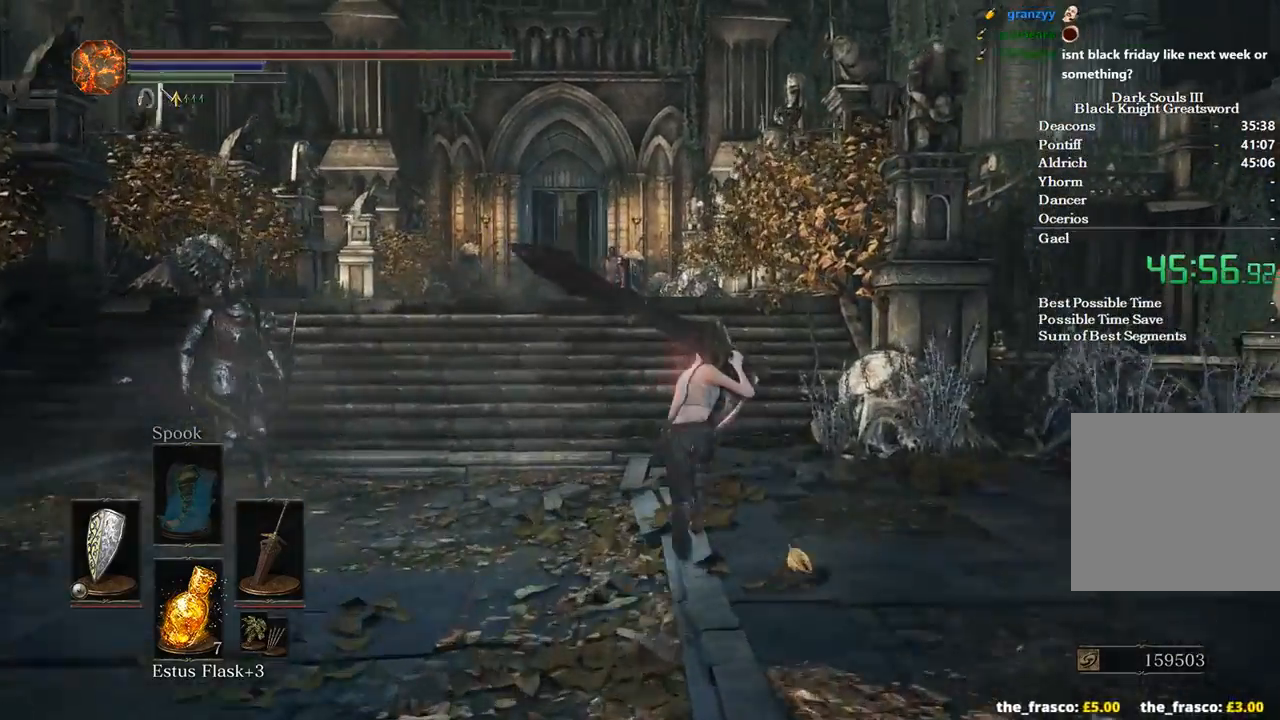
{"buttons": ["B", "L1"], "left_stick": "up", "right_stick": "down-left", "events": []}
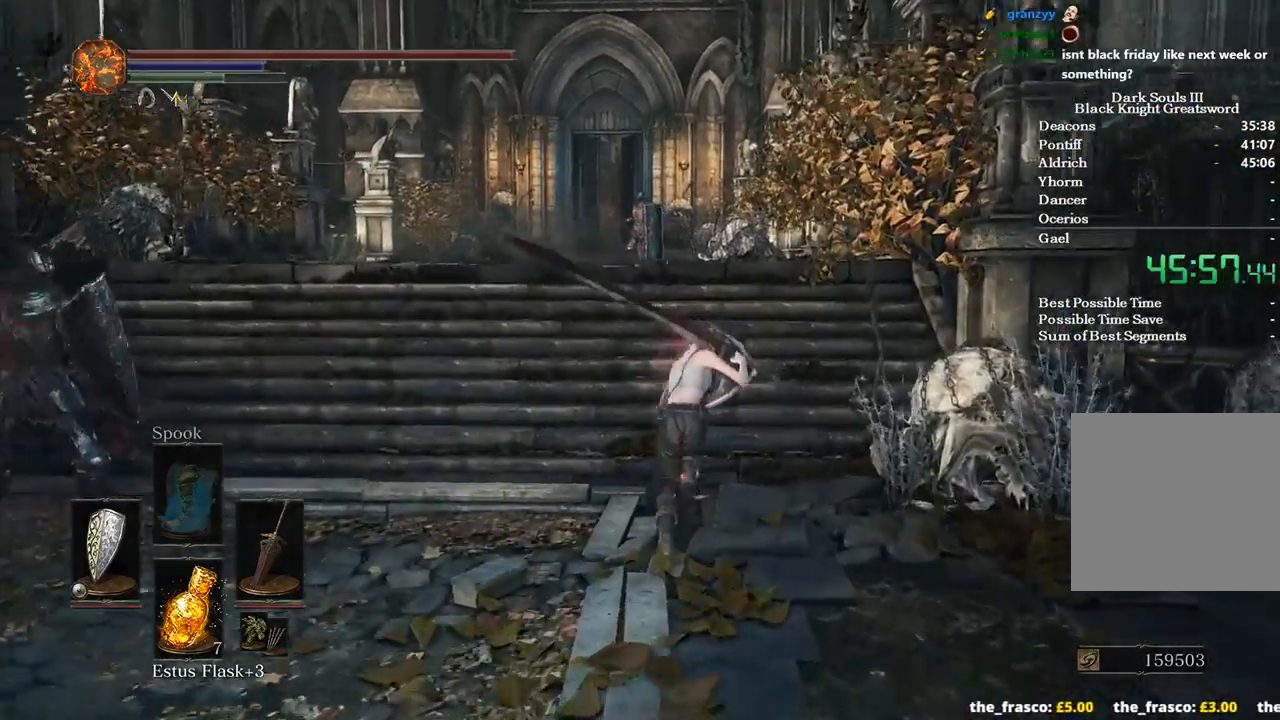
{"buttons": ["B", "L1"], "left_stick": "up", "right_stick": "down-left", "events": []}
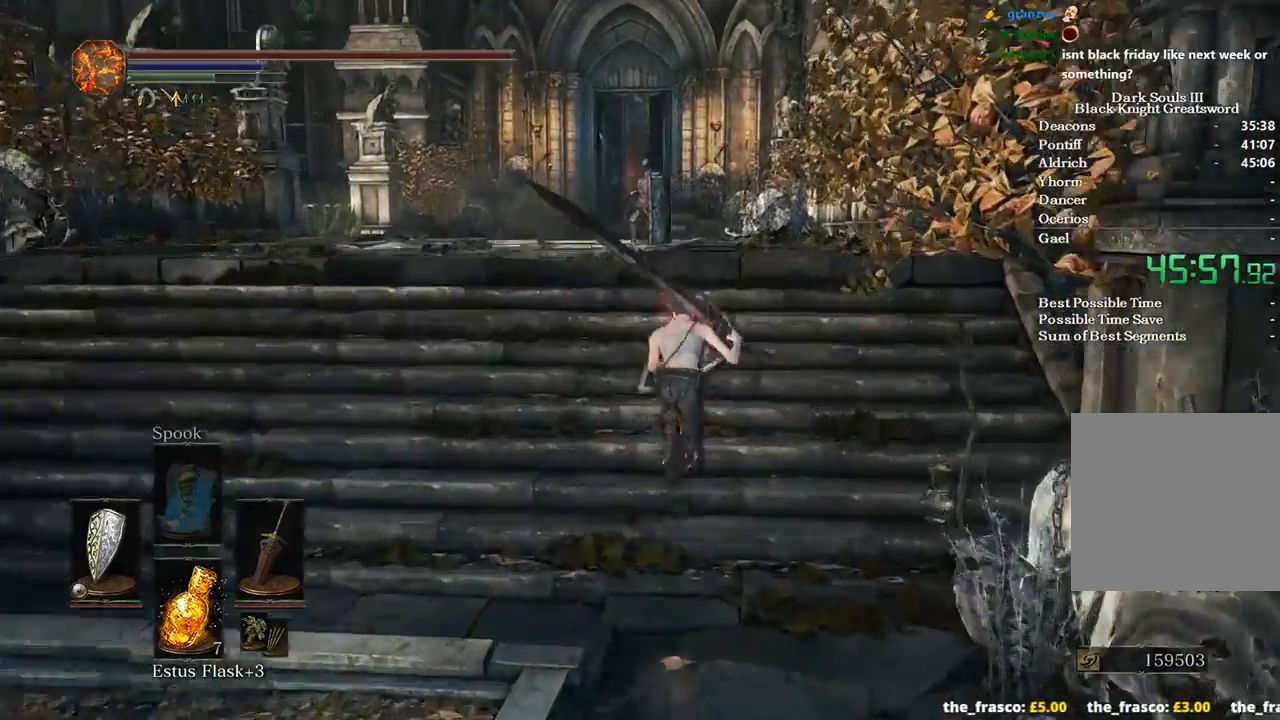
{"buttons": ["B", "L1"], "left_stick": "up", "right_stick": "down-left", "events": [[167, "L2", "down"], [233, "L2", "up"]]}
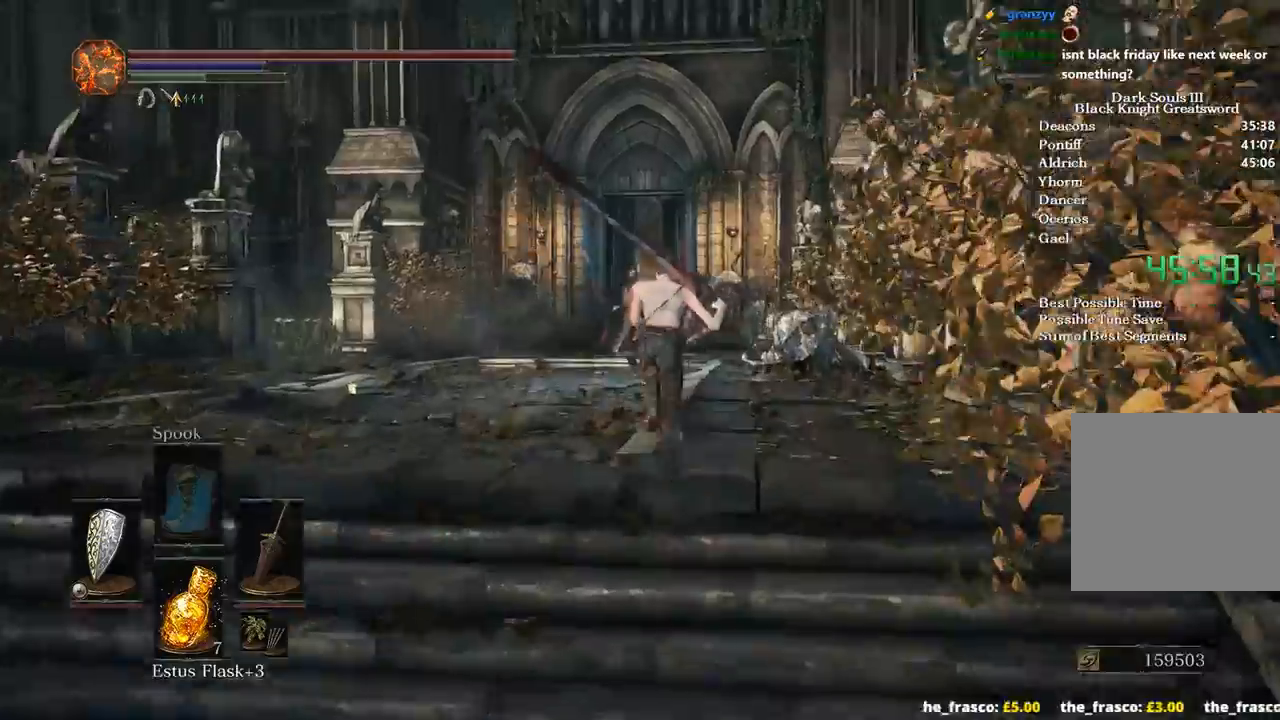
{"buttons": ["B", "L1"], "left_stick": "up", "right_stick": "down-left", "events": []}
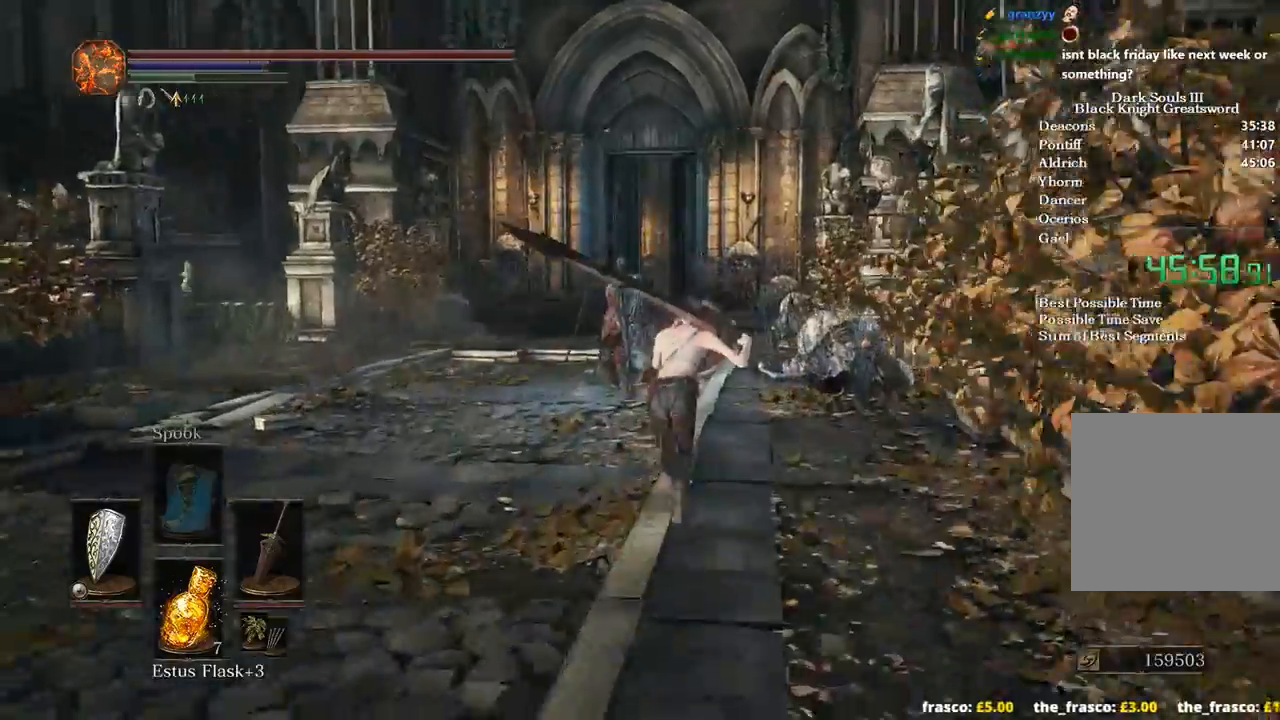
{"buttons": ["B", "L1"], "left_stick": "up", "right_stick": "center", "events": [[200, "right_stick", "center"]]}
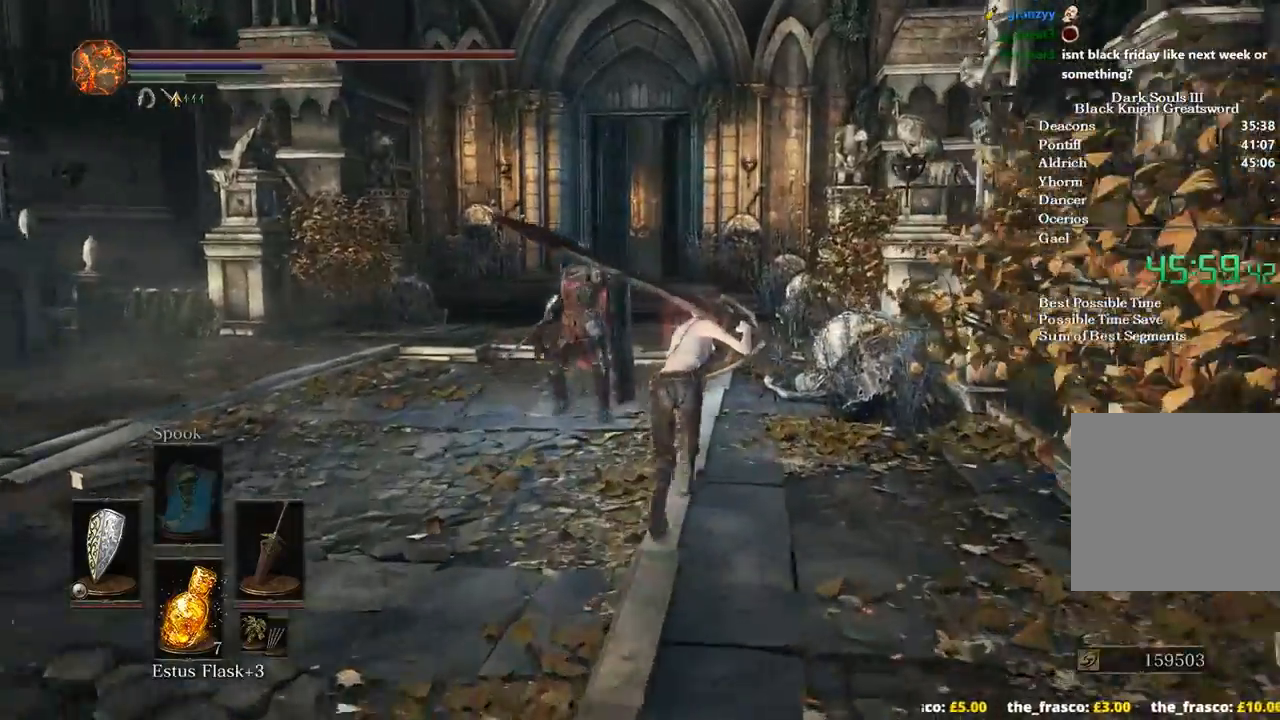
{"buttons": ["B", "L1"], "left_stick": "up", "right_stick": "center", "events": []}
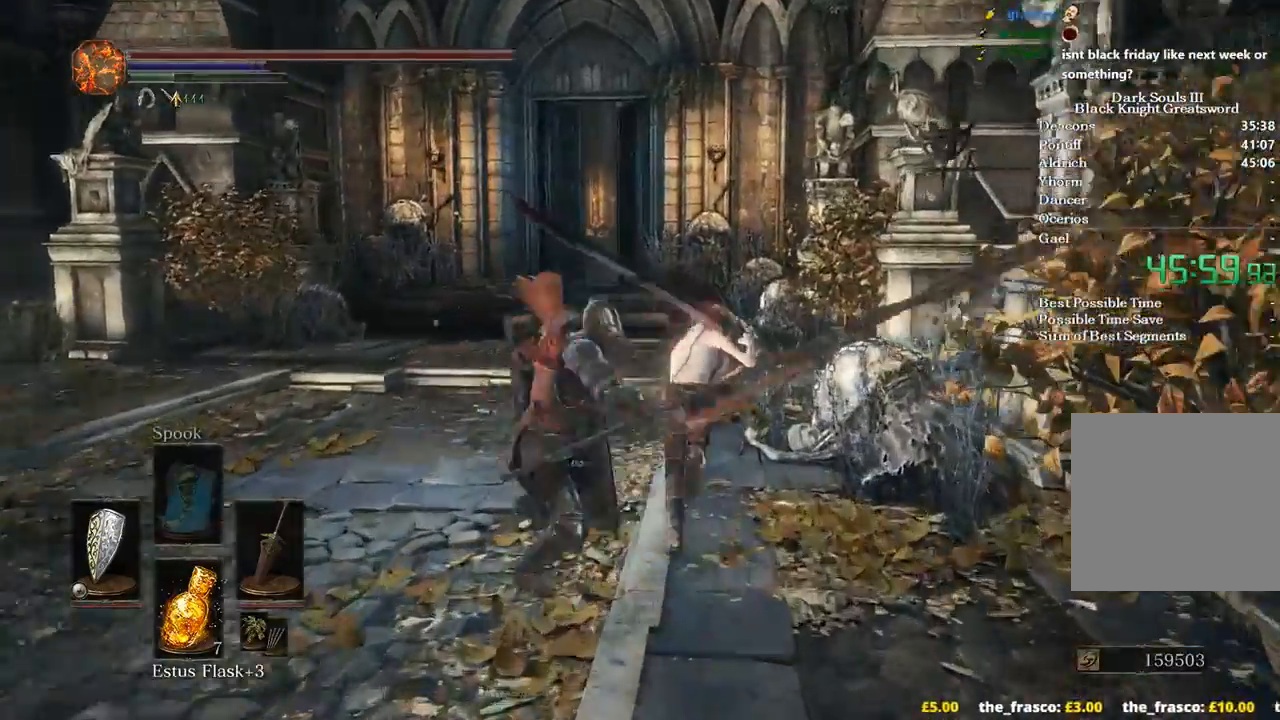
{"buttons": ["B"], "left_stick": "up", "right_stick": "down", "events": [[133, "right_stick", "down"], [500, "L1", "up"]]}
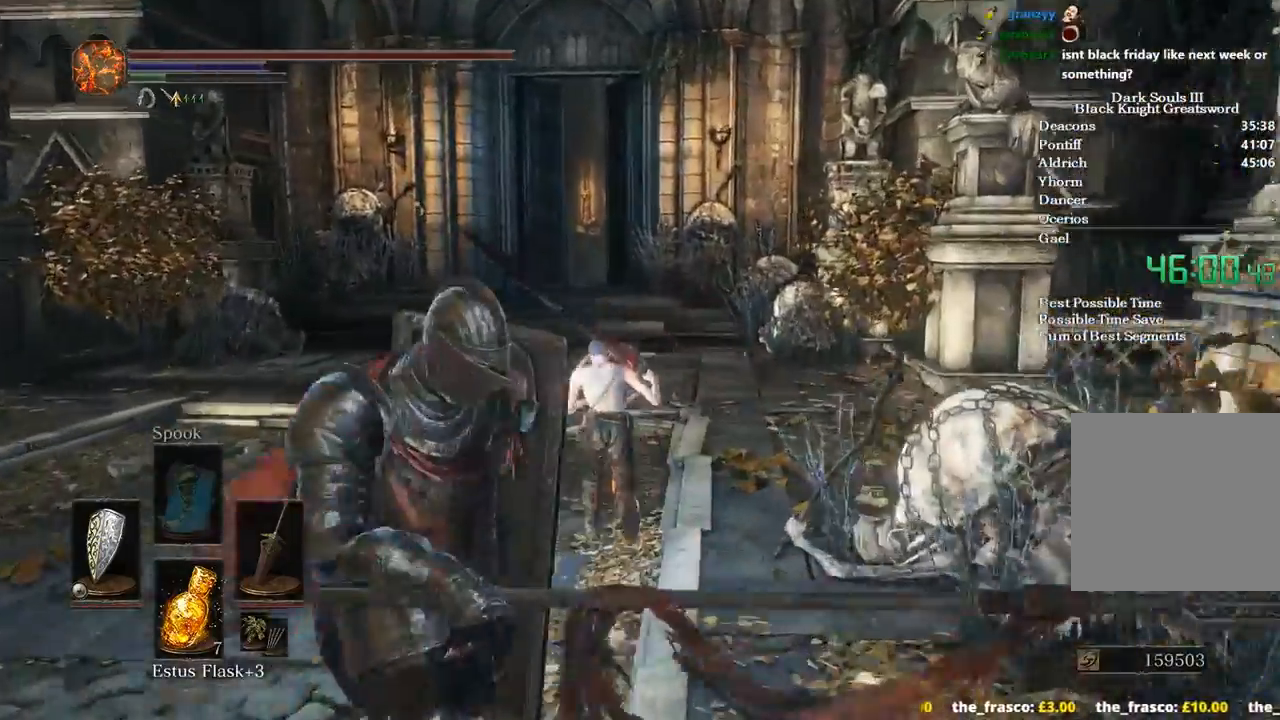
{"buttons": ["B"], "left_stick": "up", "right_stick": "down", "events": []}
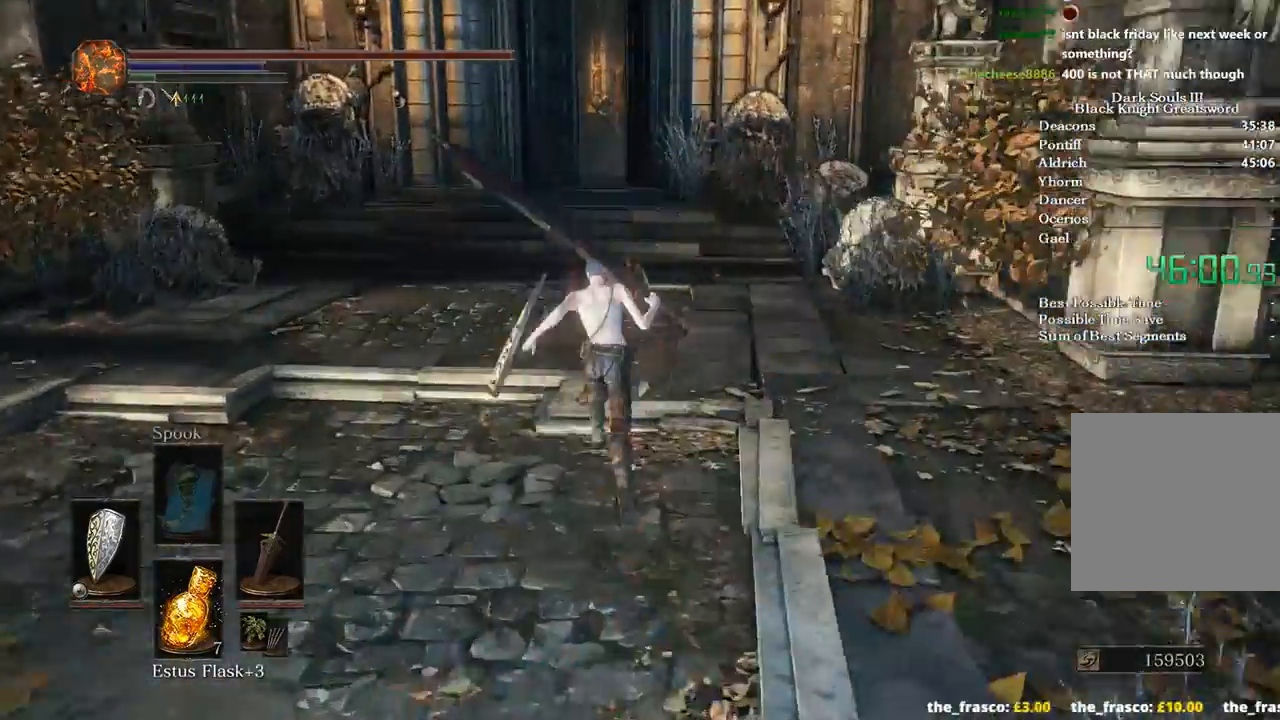
{"buttons": [], "left_stick": "up", "right_stick": "center", "events": [[133, "B", "up"], [300, "right_stick", "center"]]}
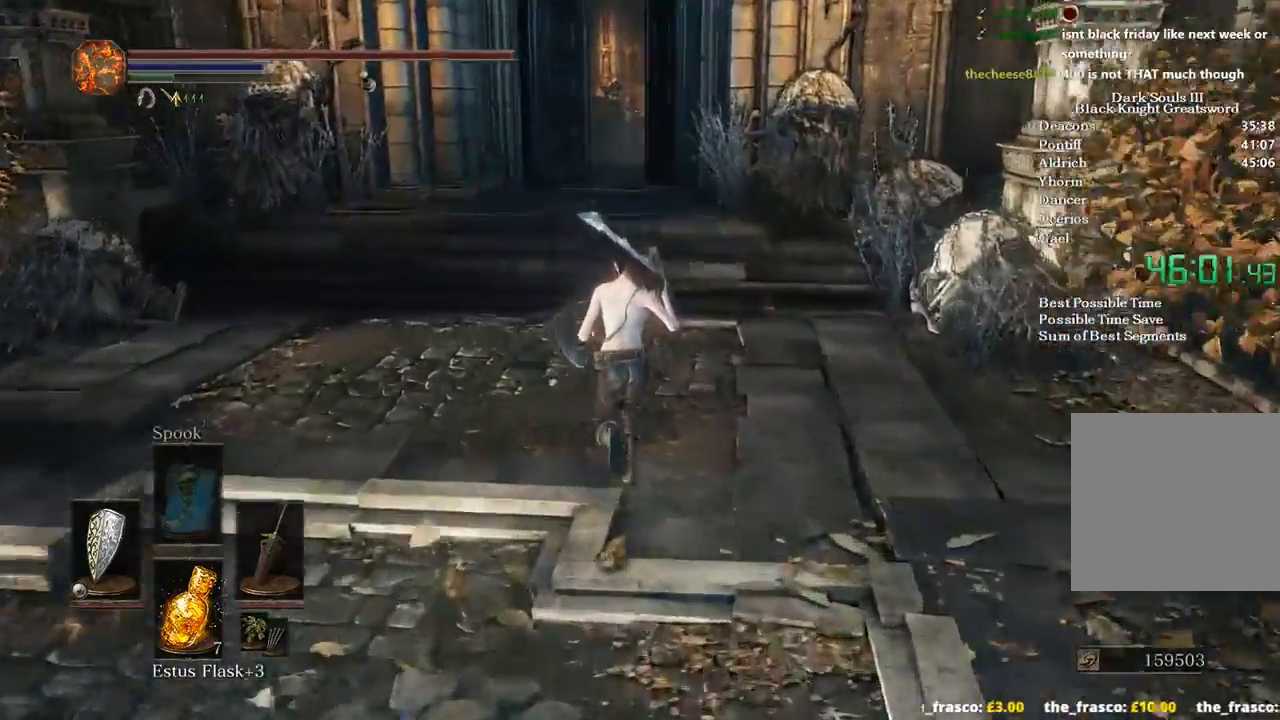
{"buttons": [], "left_stick": "up", "right_stick": "center", "events": []}
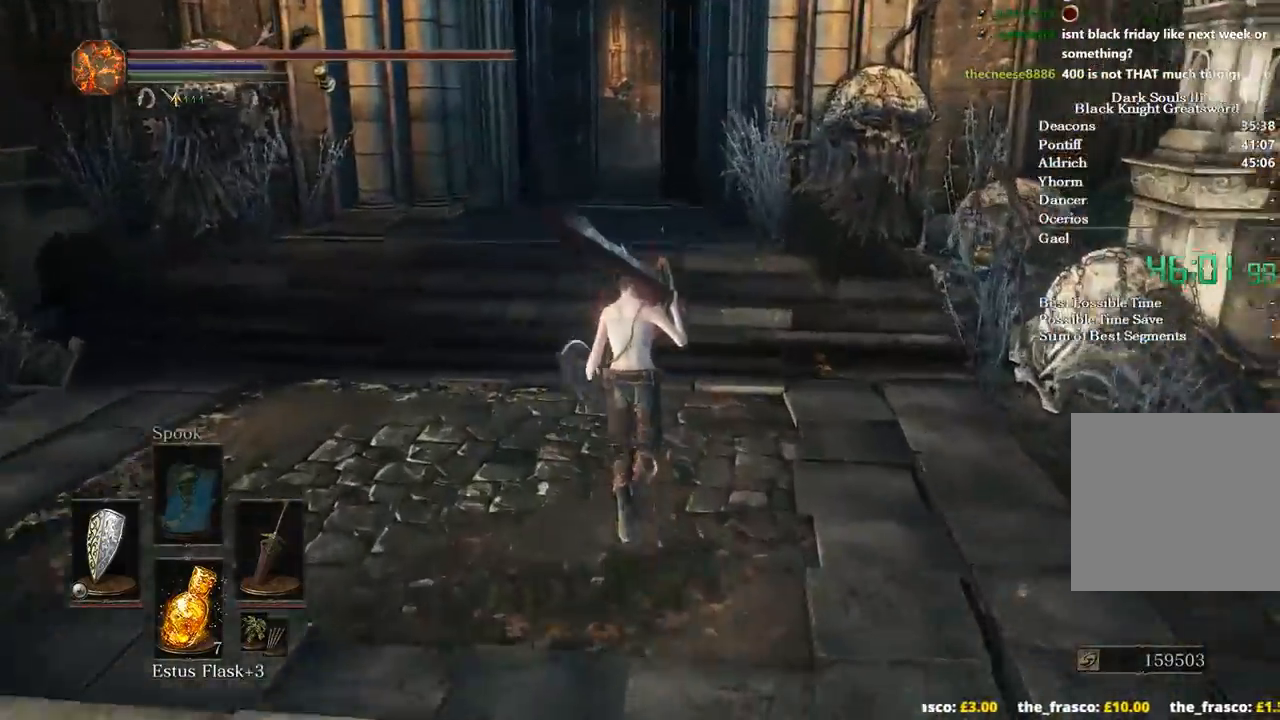
{"buttons": ["B"], "left_stick": "up", "right_stick": "center", "events": [[67, "B", "down"]]}
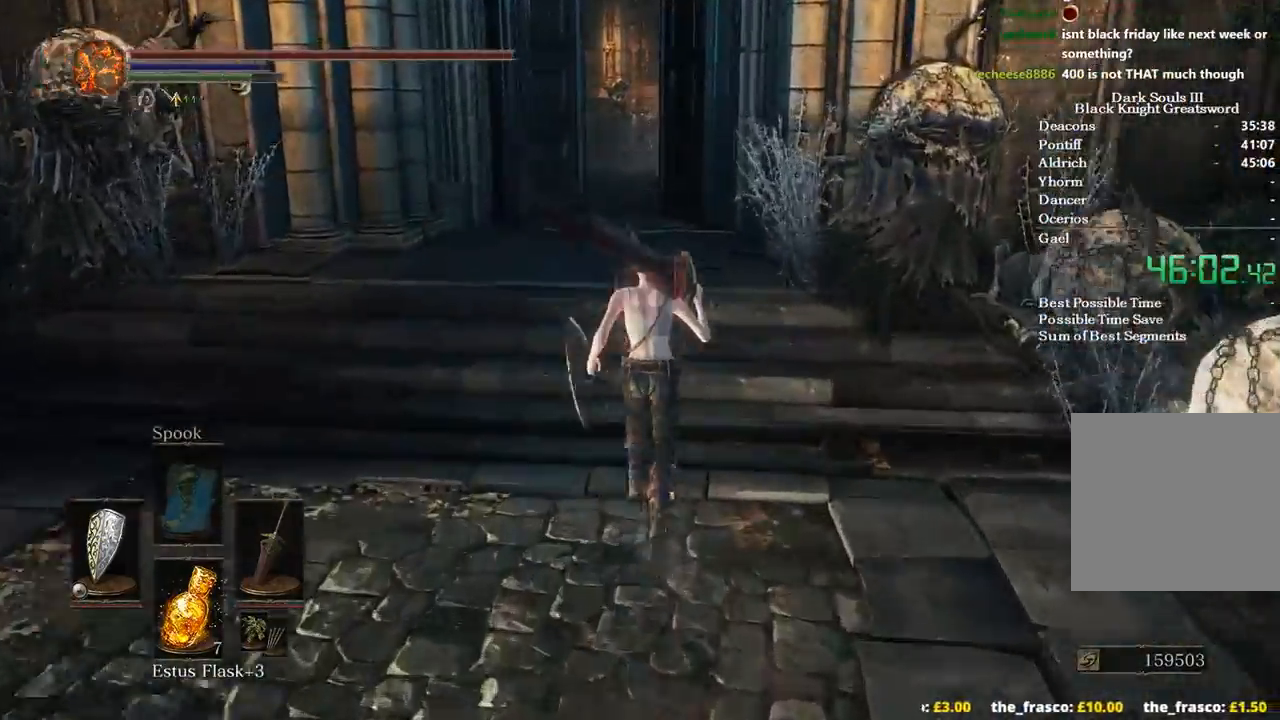
{"buttons": ["B"], "left_stick": "up", "right_stick": "center", "events": []}
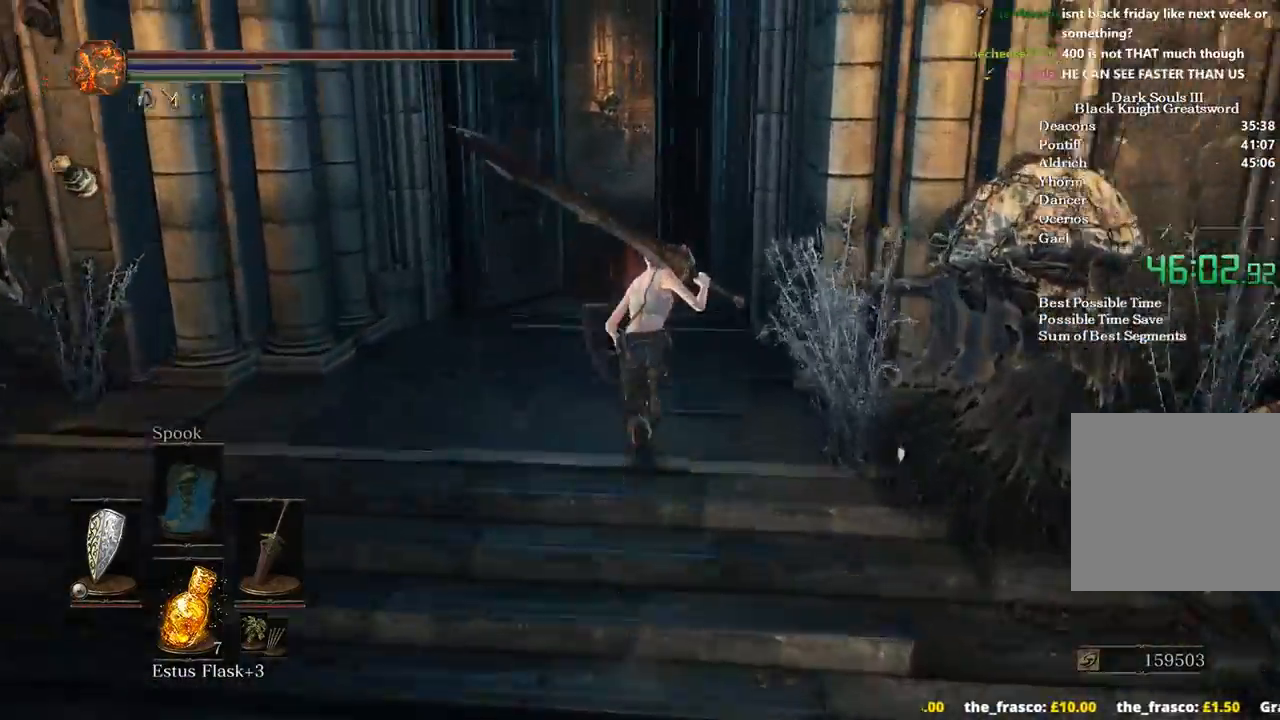
{"buttons": ["B"], "left_stick": "up", "right_stick": "center", "events": []}
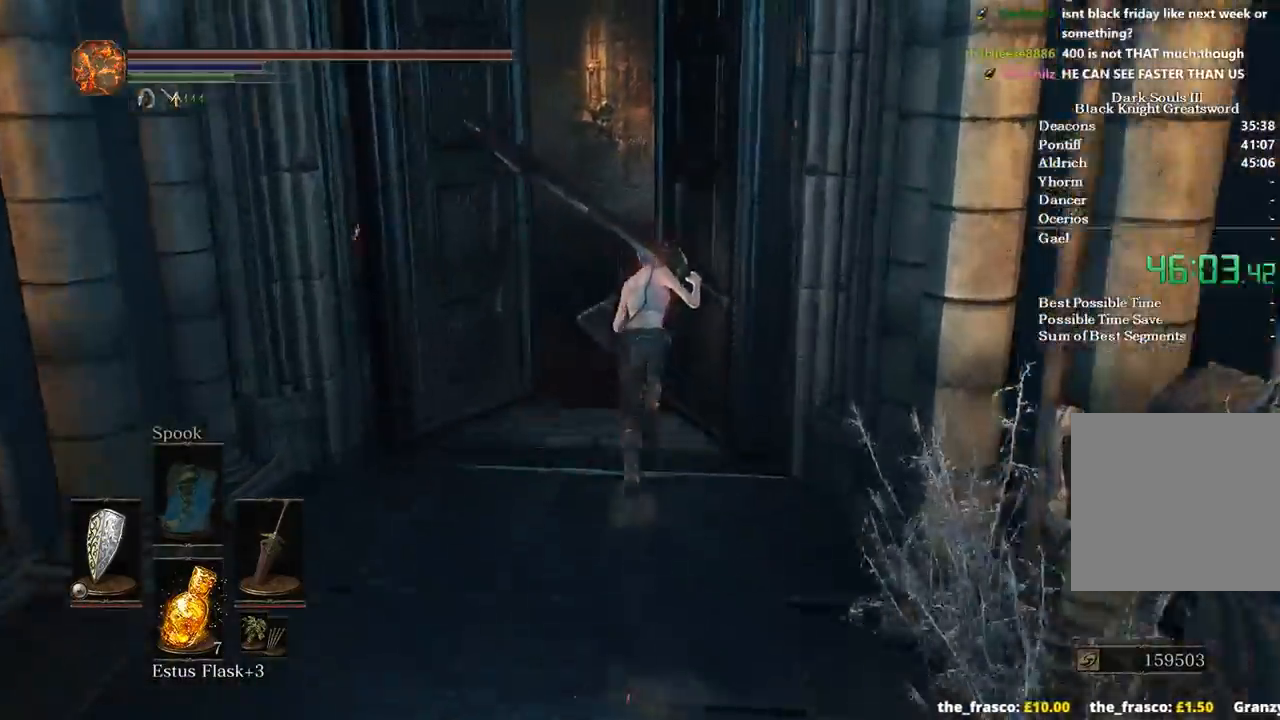
{"buttons": ["B"], "left_stick": "up", "right_stick": "down-right", "events": [[300, "right_stick", "right"], [467, "right_stick", "down-right"]]}
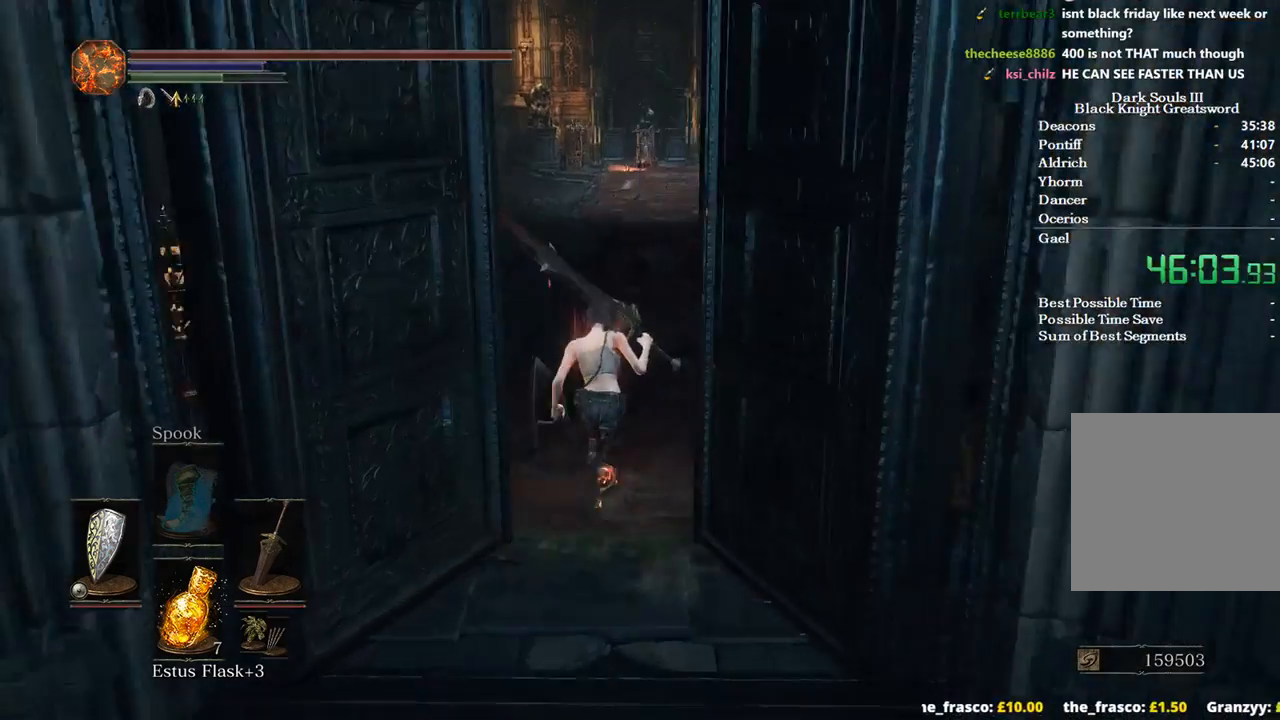
{"buttons": ["B"], "left_stick": "up", "right_stick": "center", "events": [[167, "right_stick", "center"]]}
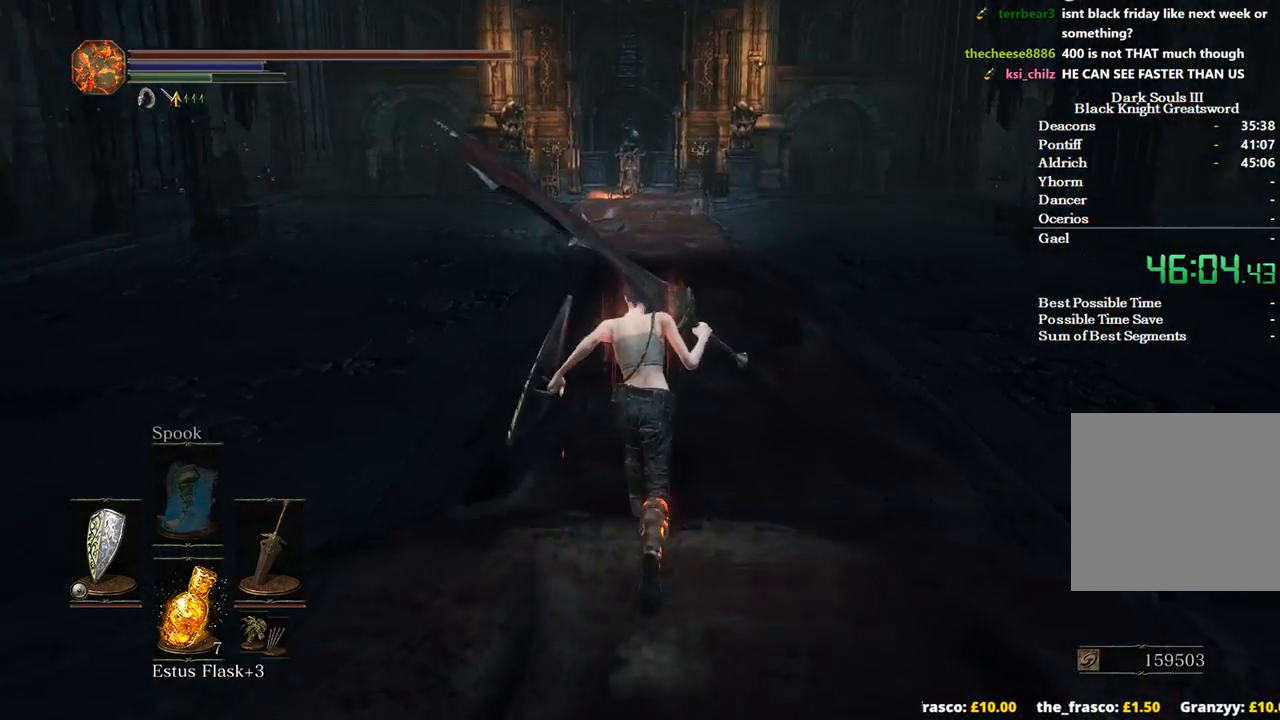
{"buttons": ["B"], "left_stick": "up", "right_stick": "center", "events": [[233, "Y", "down"], [333, "Y", "up"]]}
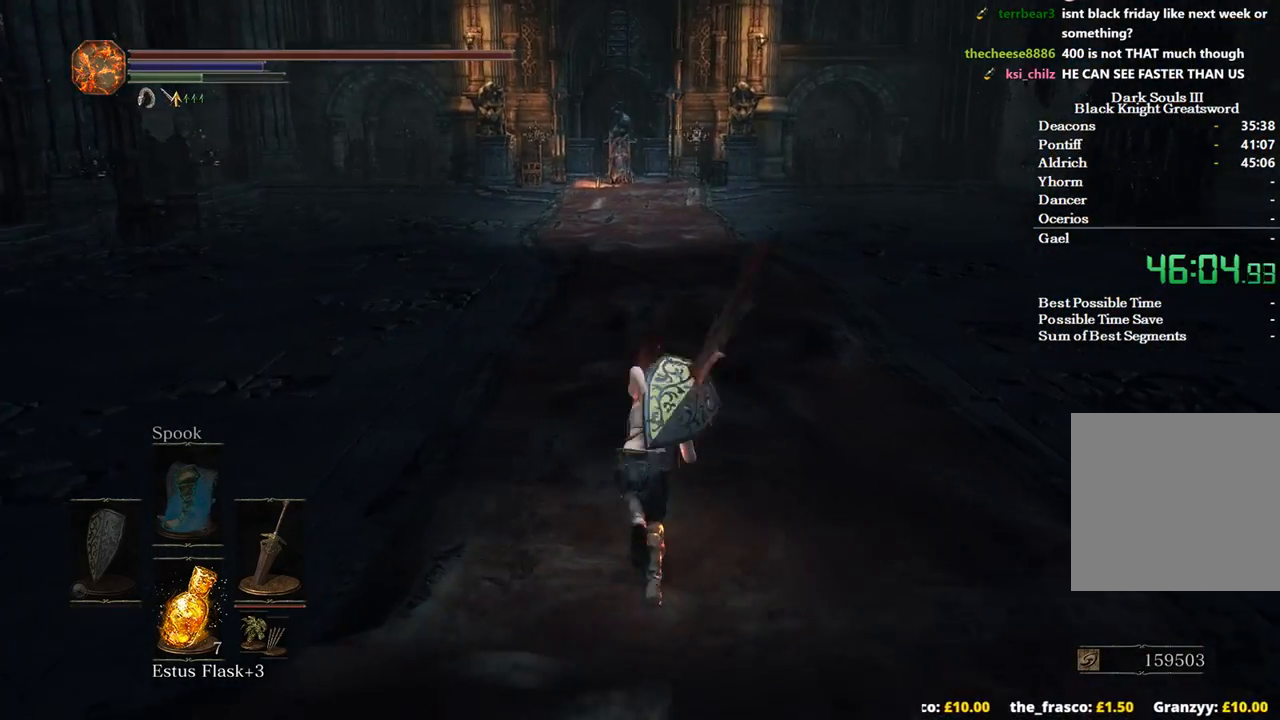
{"buttons": ["B"], "left_stick": "up", "right_stick": "center", "events": []}